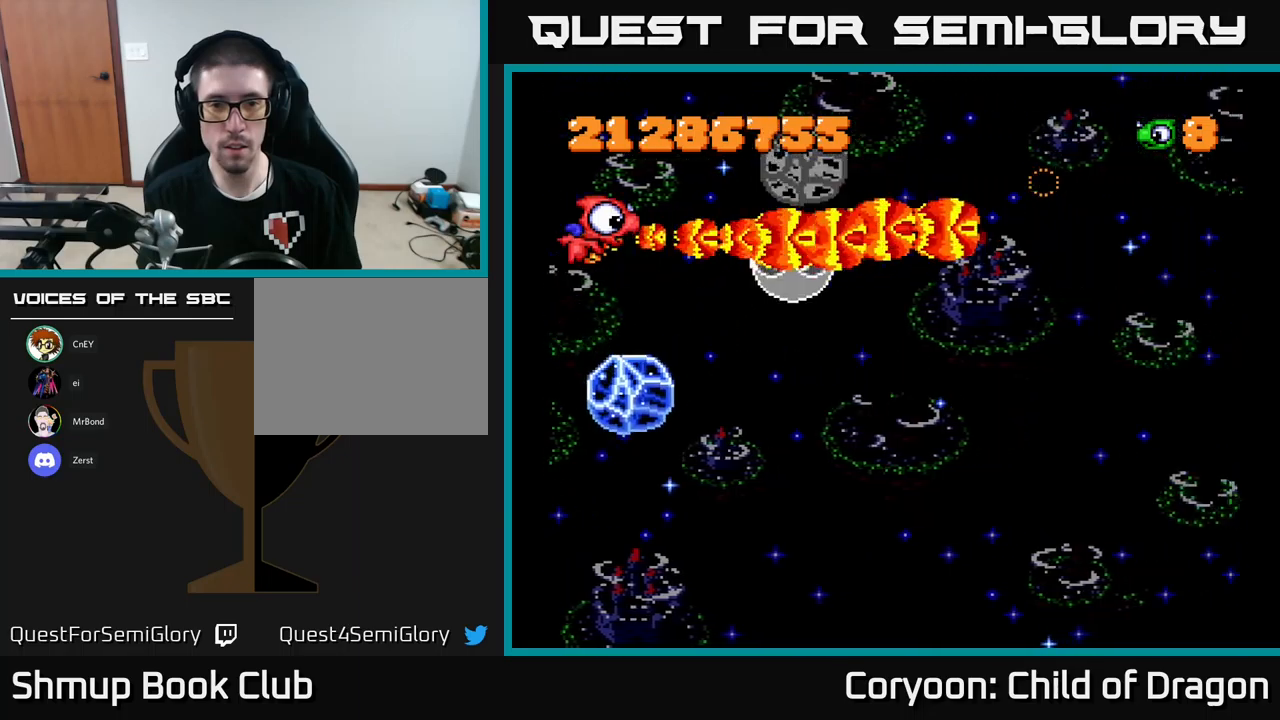
Gameplay with a controller (Xbox layout); each line is a JSON object with the inputs held at the frame after it. "events" lists button and stick changes between this image and that frame as [ms after this image, input, new state], when the widget could be followed in between. Not read: right_stick.
{"buttons": ["X"], "left_stick": "center", "events": [[34, "DPAD_DOWN", "down"], [250, "DPAD_DOWN", "up"], [350, "DPAD_DOWN", "down"], [467, "DPAD_DOWN", "up"]]}
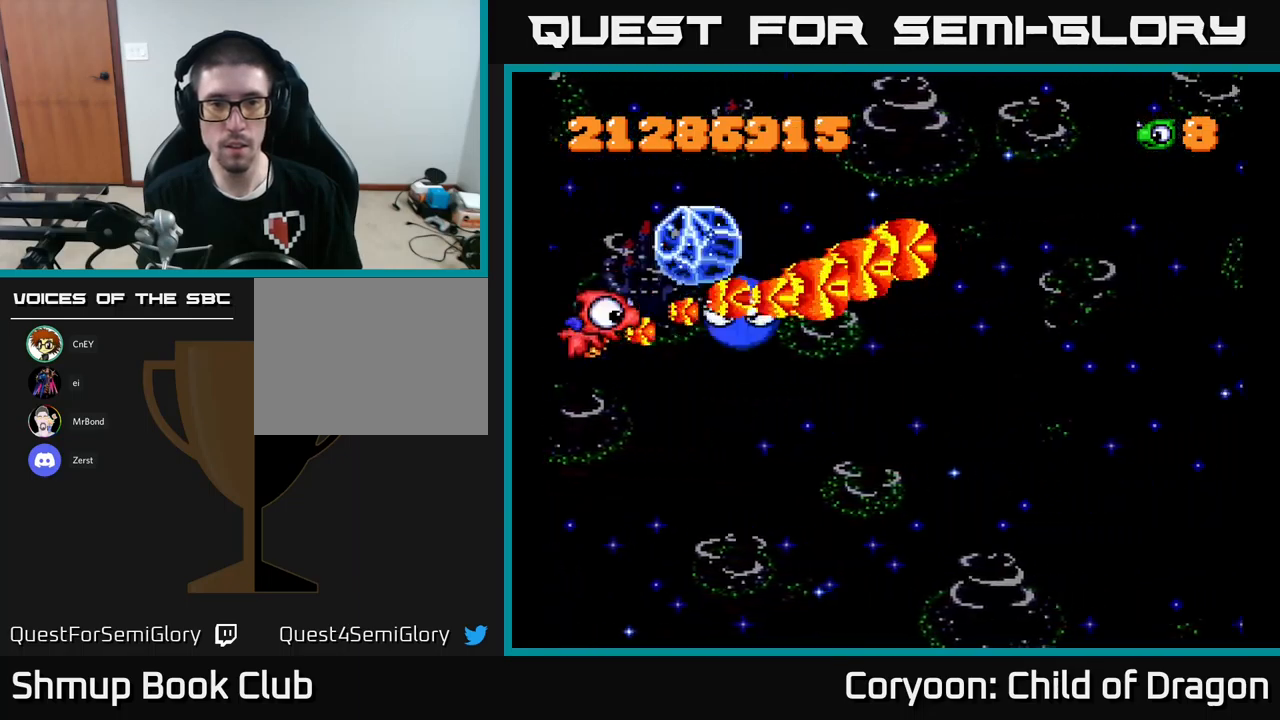
{"buttons": ["X", "DPAD_DOWN"], "left_stick": "center", "events": [[67, "DPAD_DOWN", "down"], [150, "DPAD_DOWN", "up"], [234, "DPAD_DOWN", "down"]]}
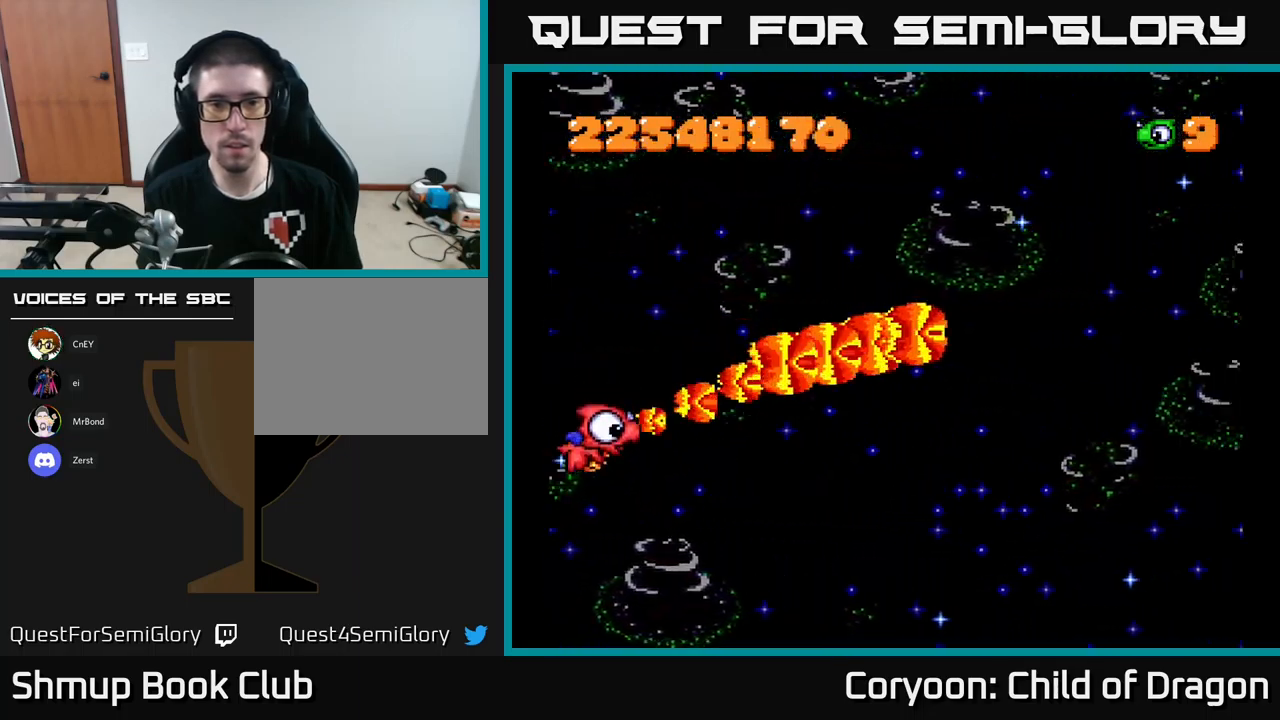
{"buttons": ["X", "DPAD_UP", "DPAD_RIGHT"], "left_stick": "center", "events": [[117, "DPAD_RIGHT", "down"], [200, "DPAD_DOWN", "up"], [417, "DPAD_UP", "down"]]}
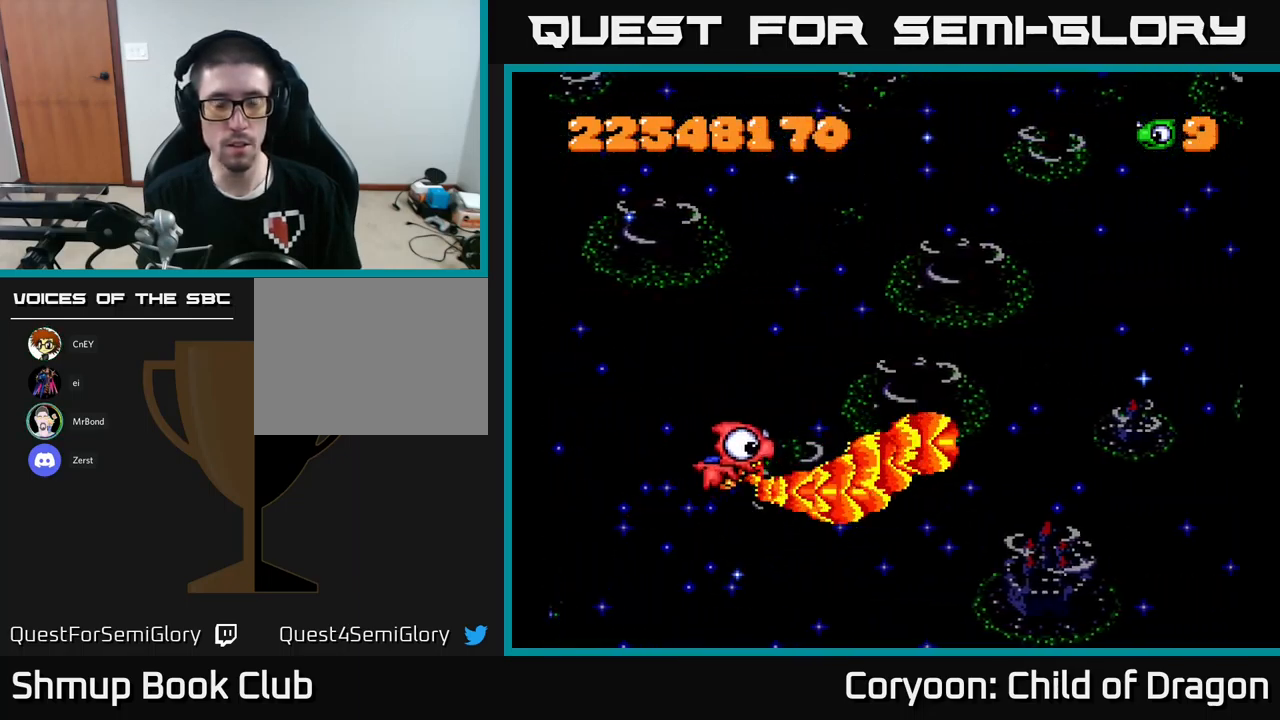
{"buttons": ["DPAD_UP"], "left_stick": "center", "events": [[17, "DPAD_RIGHT", "up"], [100, "DPAD_UP", "up"], [134, "X", "up"], [434, "DPAD_UP", "down"]]}
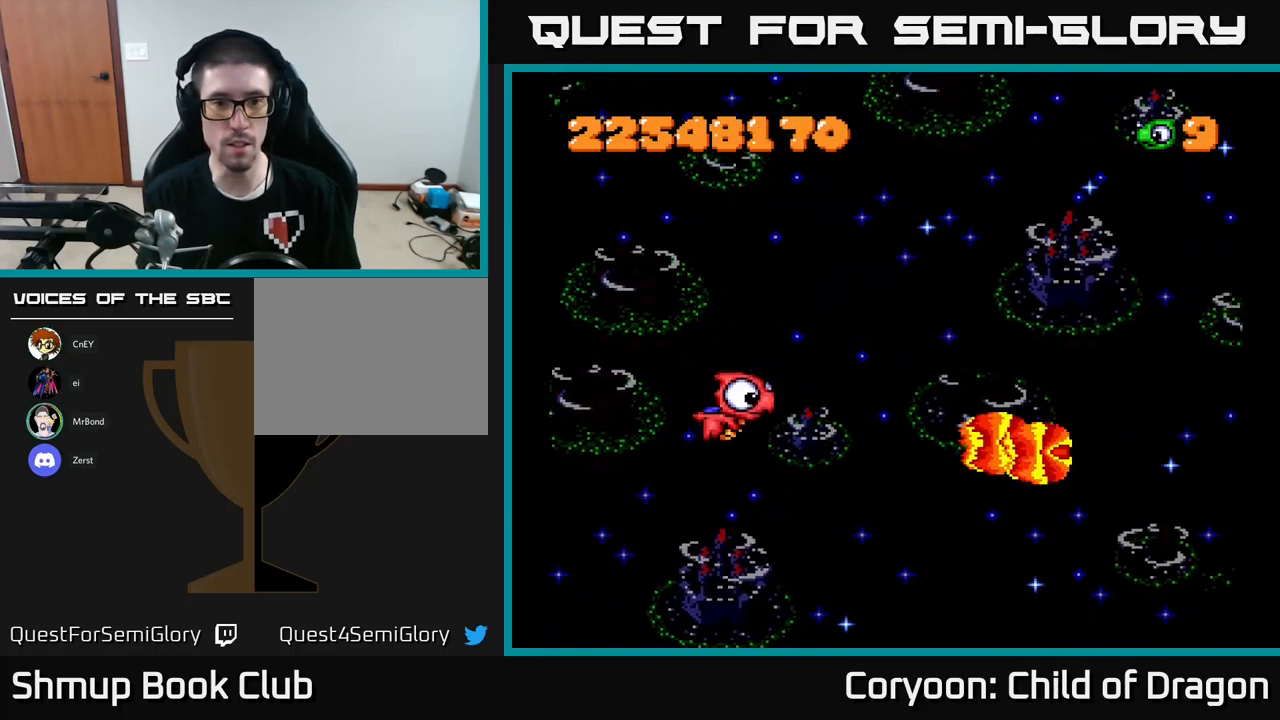
{"buttons": ["X"], "left_stick": "center", "events": [[167, "DPAD_UP", "up"], [350, "X", "down"]]}
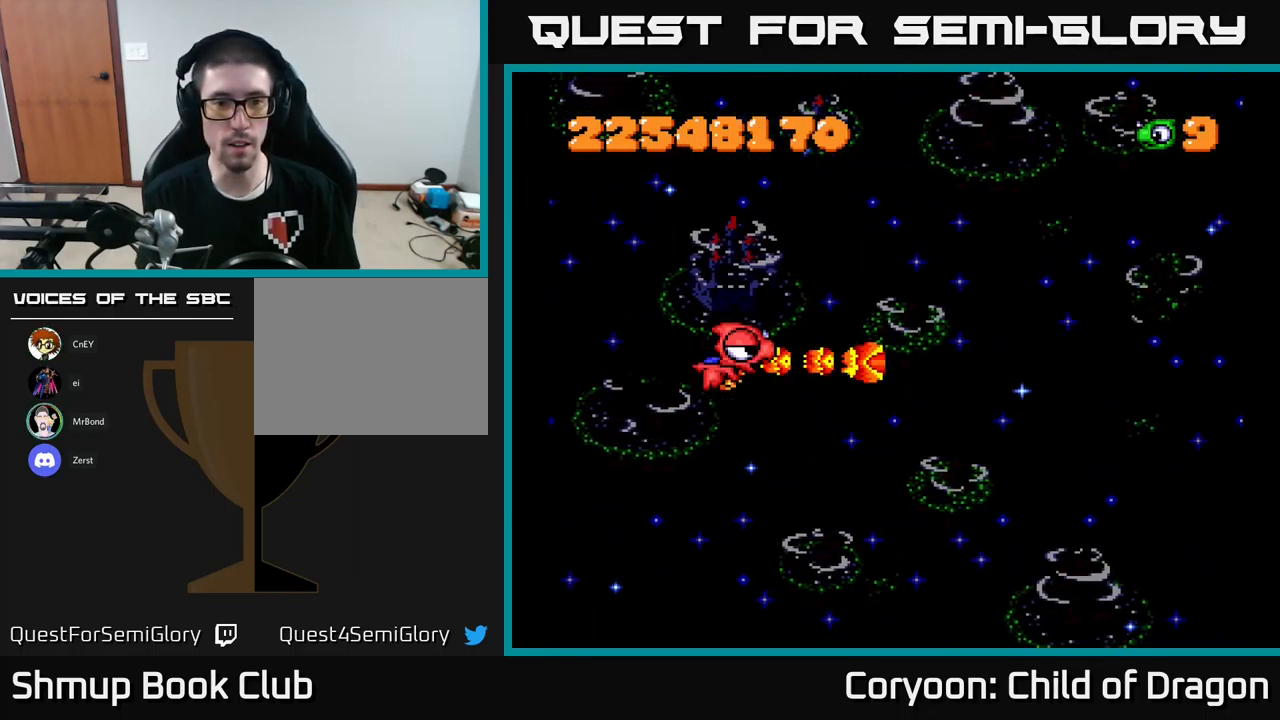
{"buttons": ["X"], "left_stick": "center", "events": []}
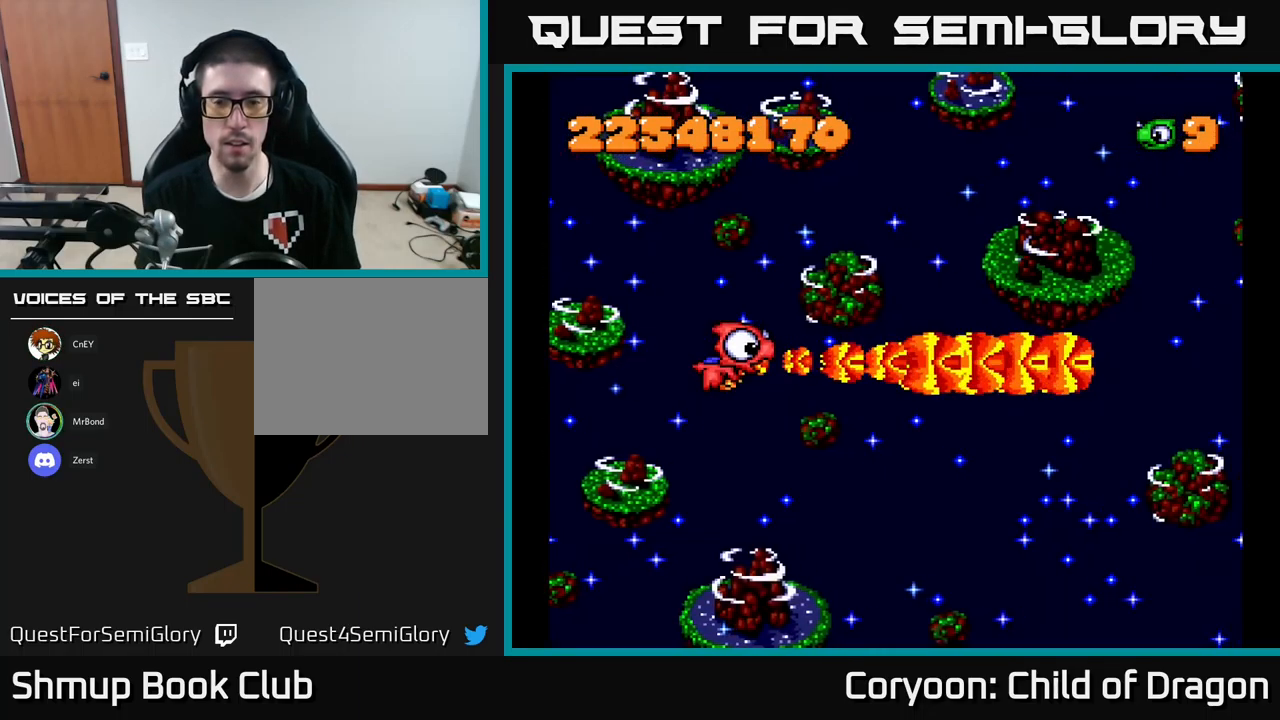
{"buttons": [], "left_stick": "center", "events": [[500, "X", "up"]]}
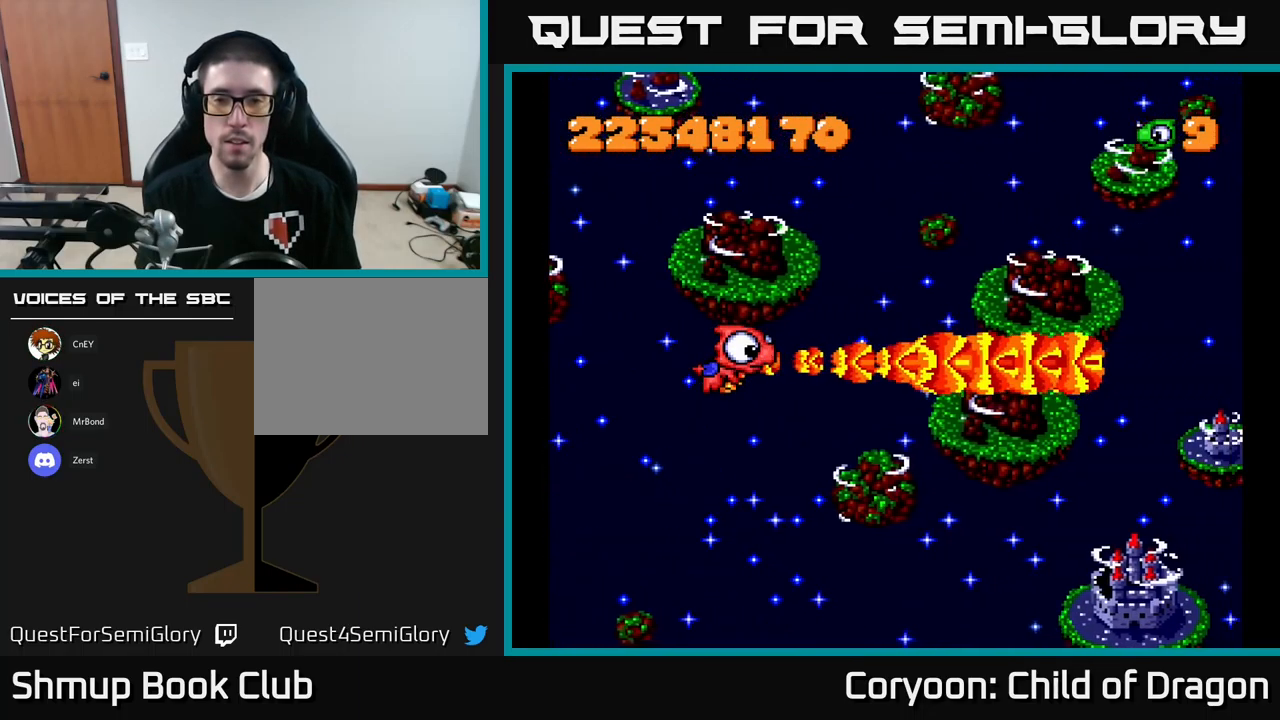
{"buttons": ["DPAD_UP", "DPAD_RIGHT"], "left_stick": "center", "events": [[417, "DPAD_RIGHT", "down"], [500, "DPAD_UP", "down"]]}
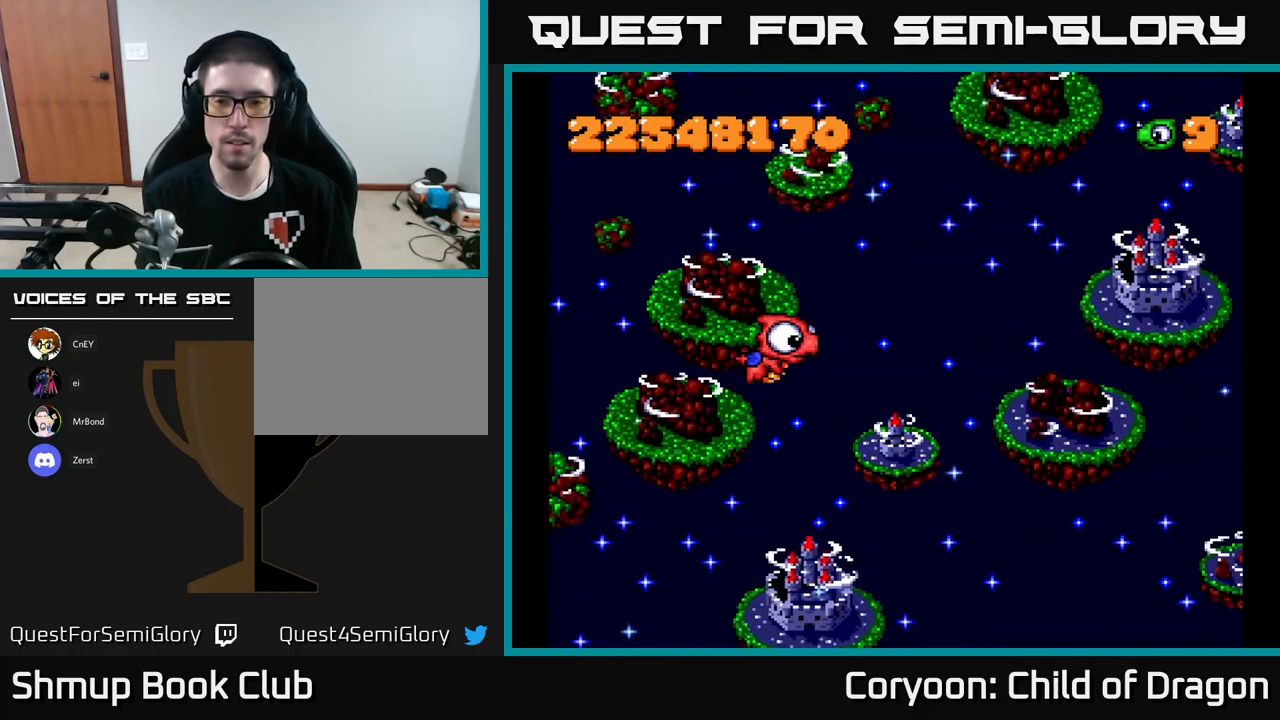
{"buttons": ["X", "DPAD_UP"], "left_stick": "center", "events": [[67, "DPAD_RIGHT", "up"], [234, "X", "down"]]}
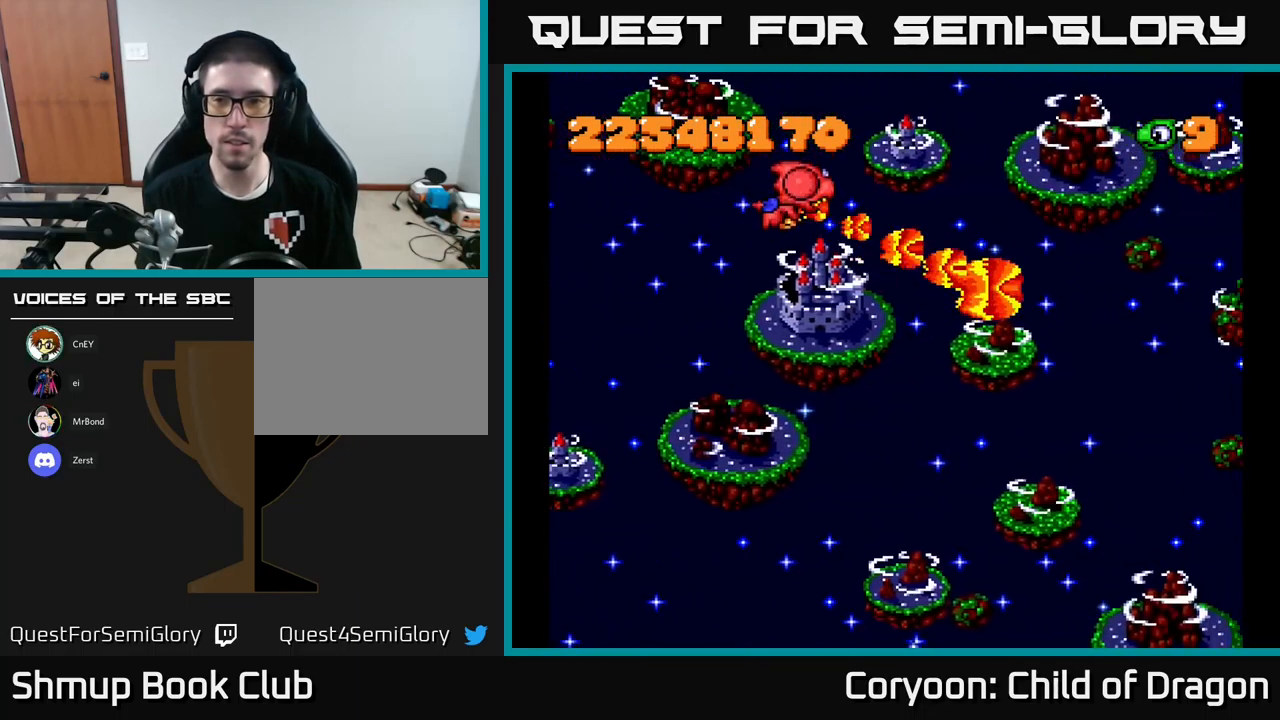
{"buttons": ["X", "DPAD_DOWN"], "left_stick": "center", "events": [[150, "DPAD_UP", "up"], [250, "DPAD_DOWN", "down"]]}
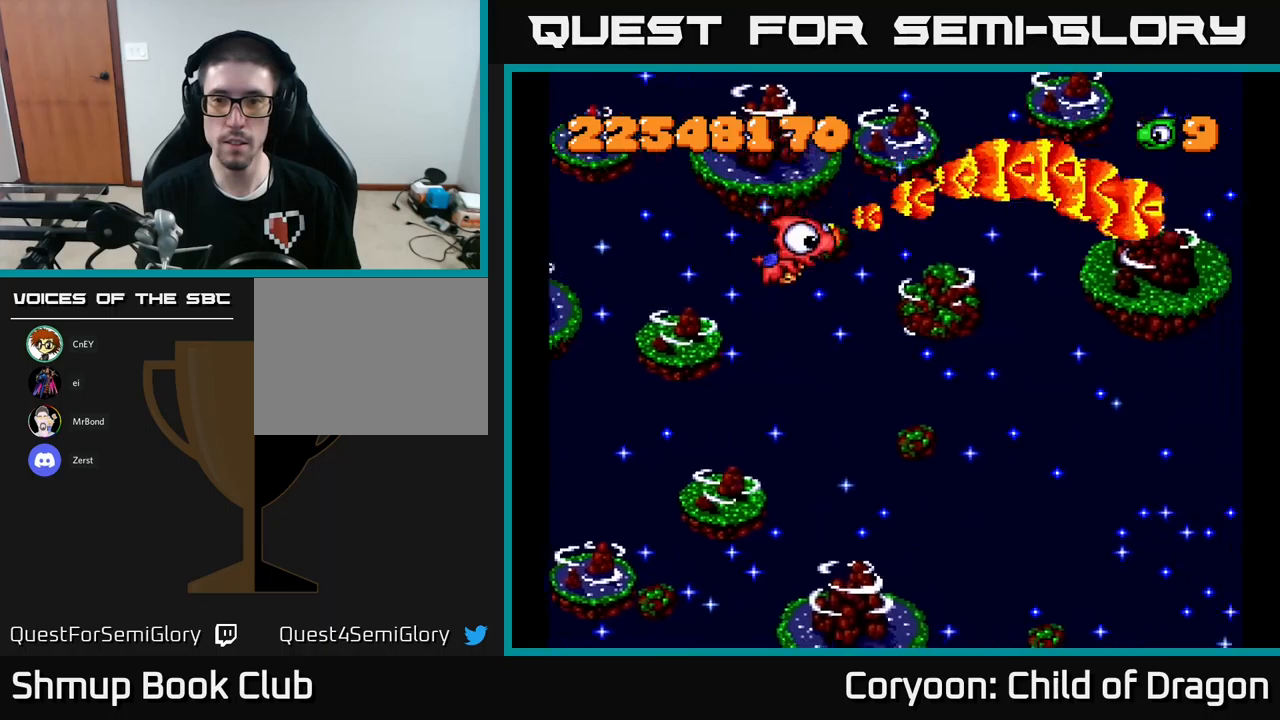
{"buttons": ["X", "DPAD_DOWN"], "left_stick": "center", "events": []}
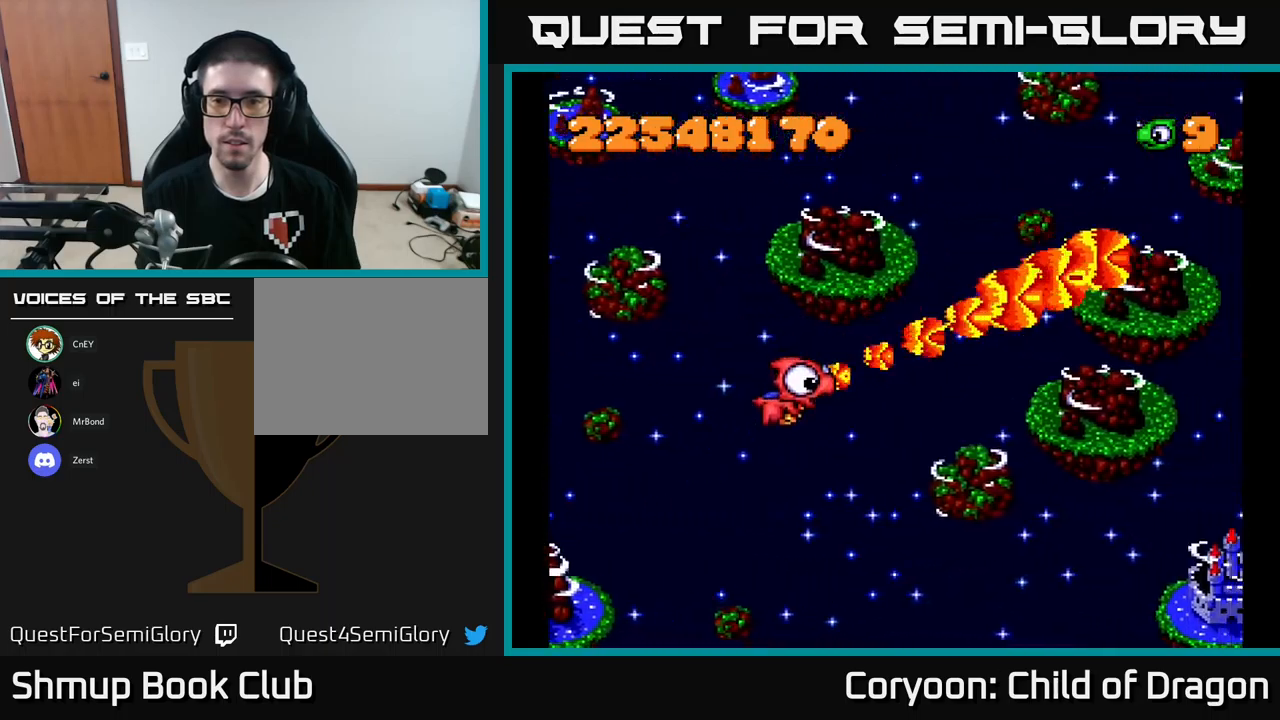
{"buttons": ["X", "DPAD_DOWN", "DPAD_RIGHT"], "left_stick": "center", "events": [[300, "DPAD_RIGHT", "down"]]}
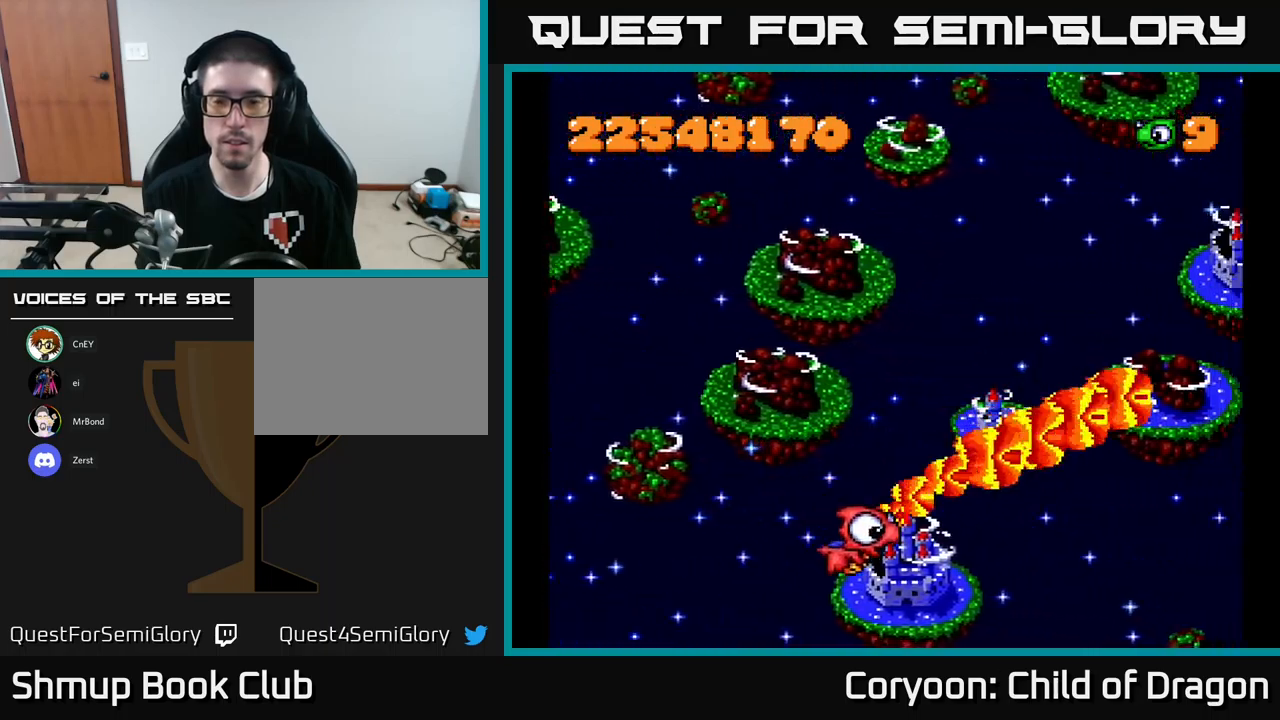
{"buttons": ["X", "DPAD_UP"], "left_stick": "center", "events": [[100, "DPAD_RIGHT", "up"], [116, "DPAD_DOWN", "up"], [166, "DPAD_UP", "down"]]}
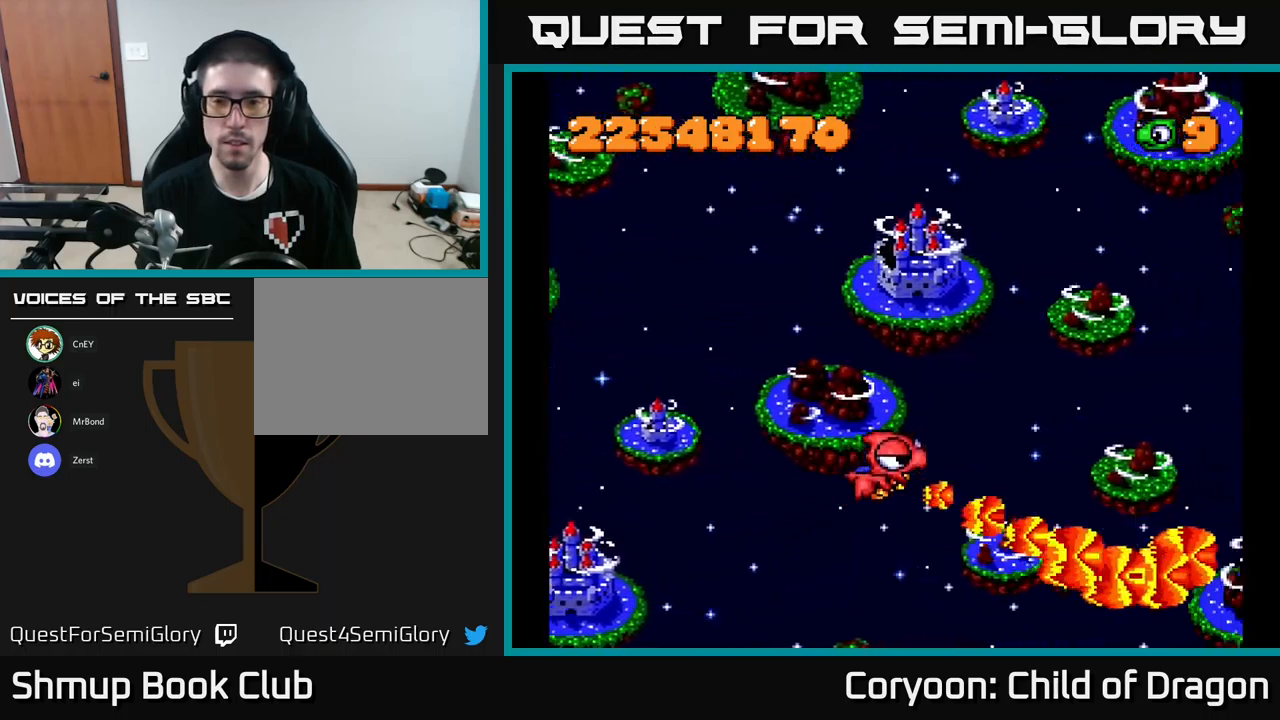
{"buttons": ["X", "DPAD_UP"], "left_stick": "center", "events": []}
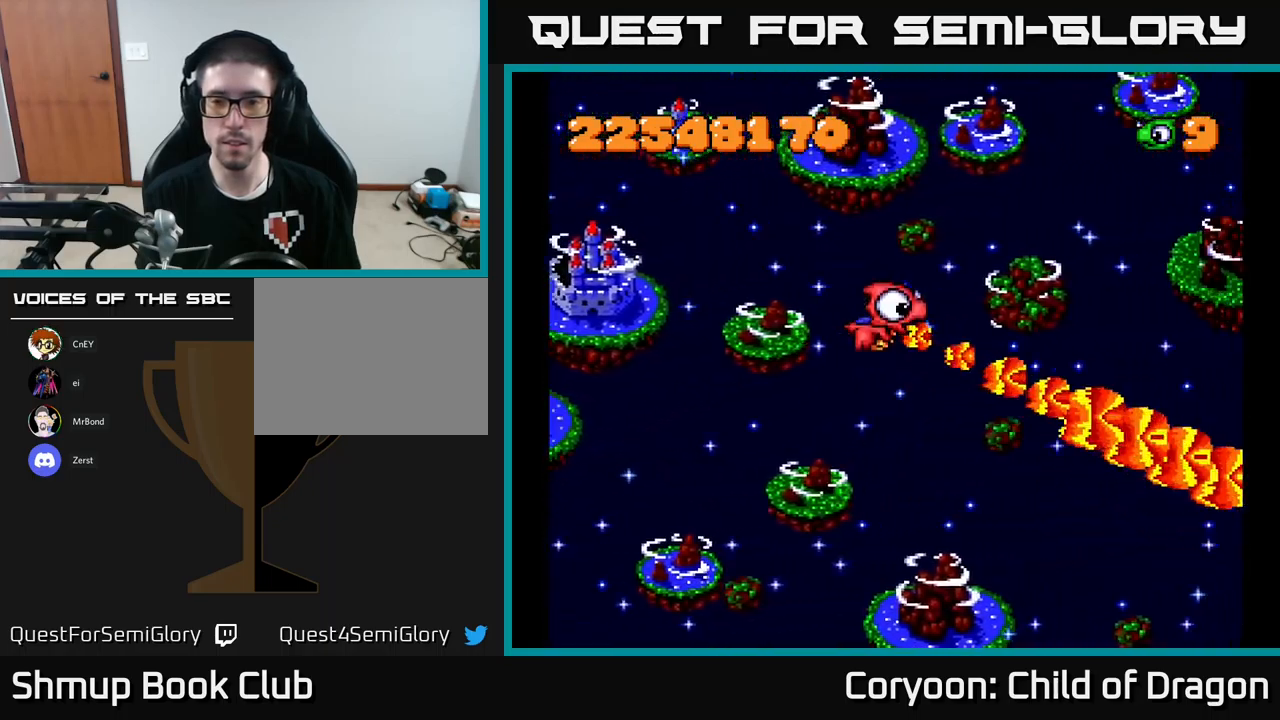
{"buttons": ["X", "DPAD_UP"], "left_stick": "center", "events": []}
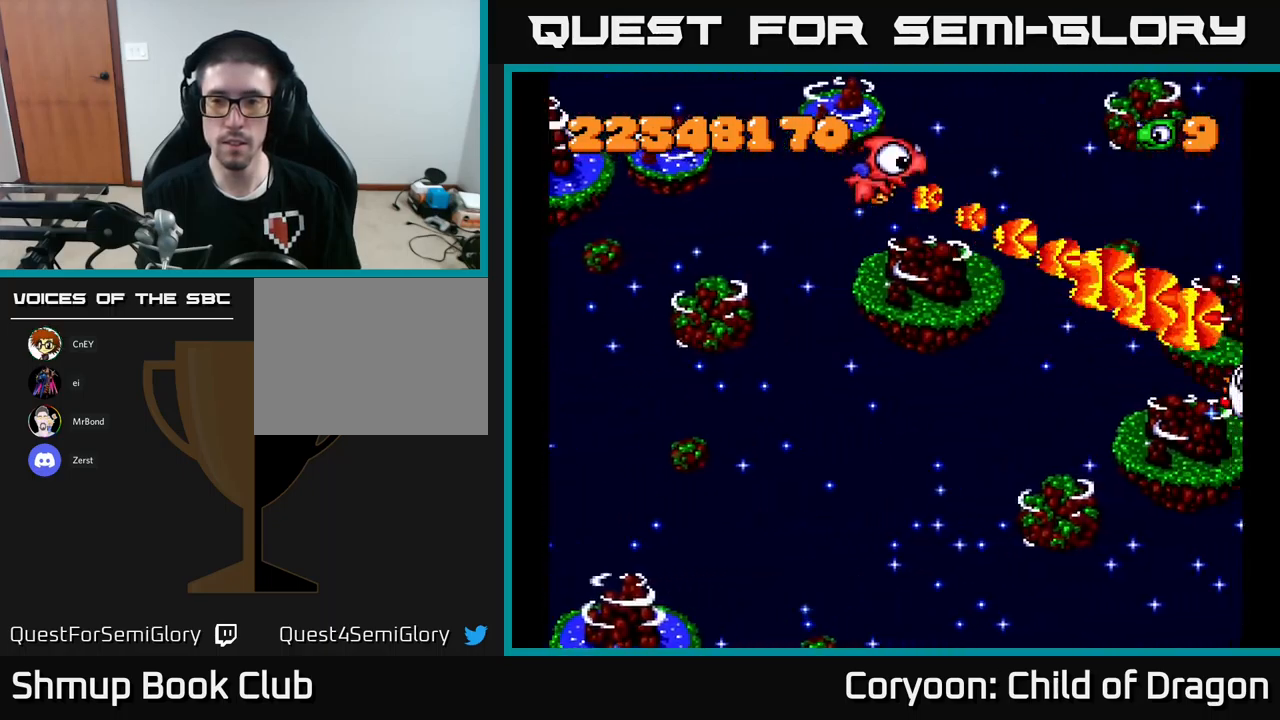
{"buttons": ["X", "DPAD_DOWN"], "left_stick": "center", "events": [[233, "DPAD_UP", "up"], [316, "DPAD_DOWN", "down"]]}
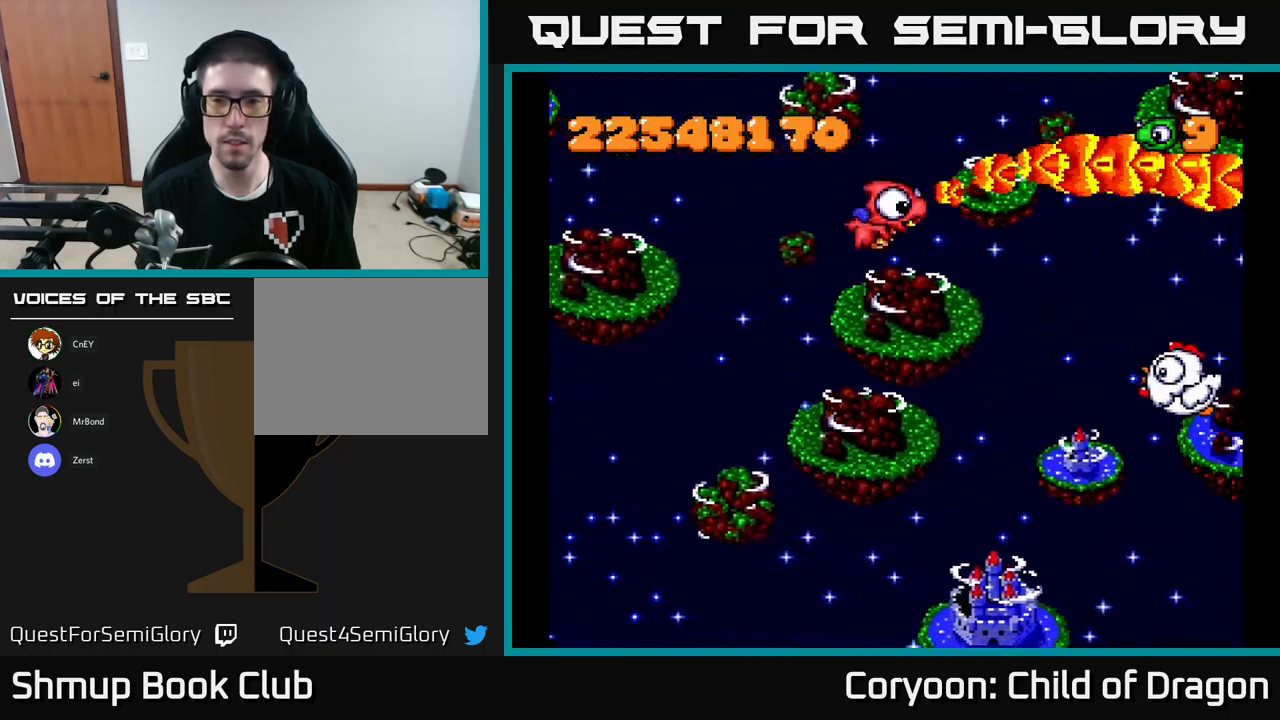
{"buttons": ["X", "DPAD_DOWN"], "left_stick": "center", "events": []}
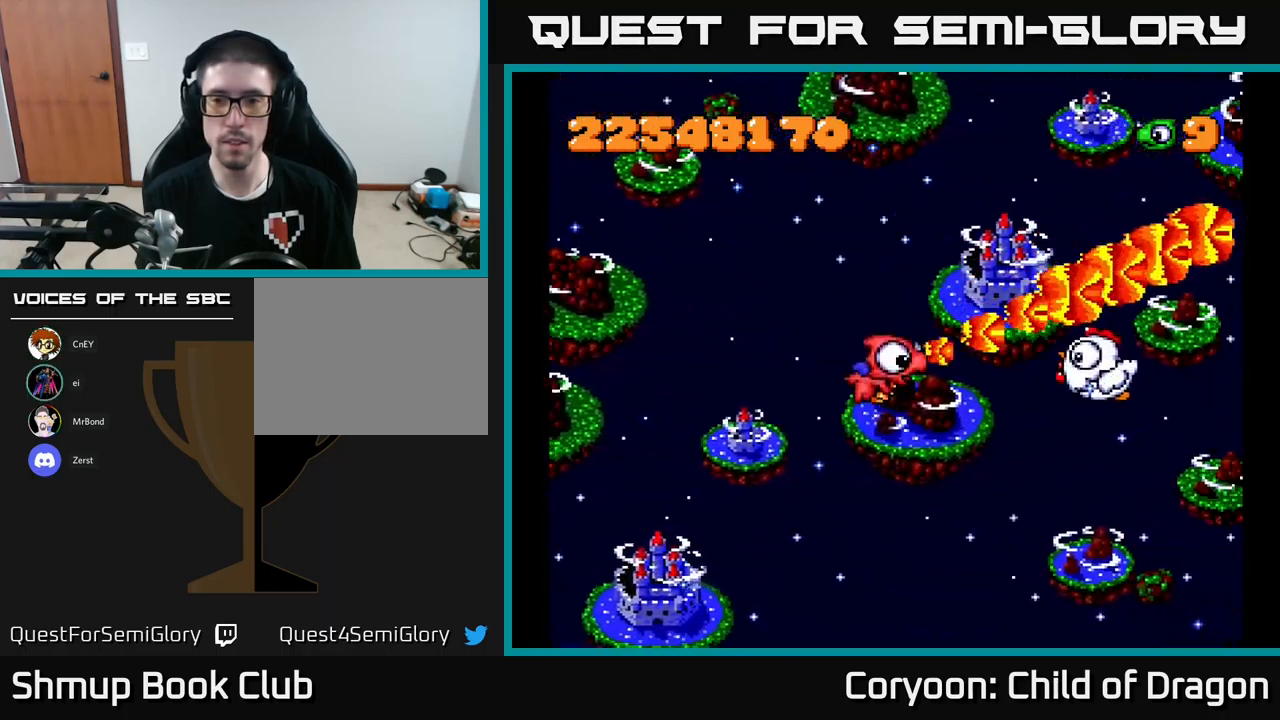
{"buttons": ["X"], "left_stick": "center", "events": [[66, "DPAD_DOWN", "up"], [83, "DPAD_LEFT", "down"], [266, "DPAD_LEFT", "up"]]}
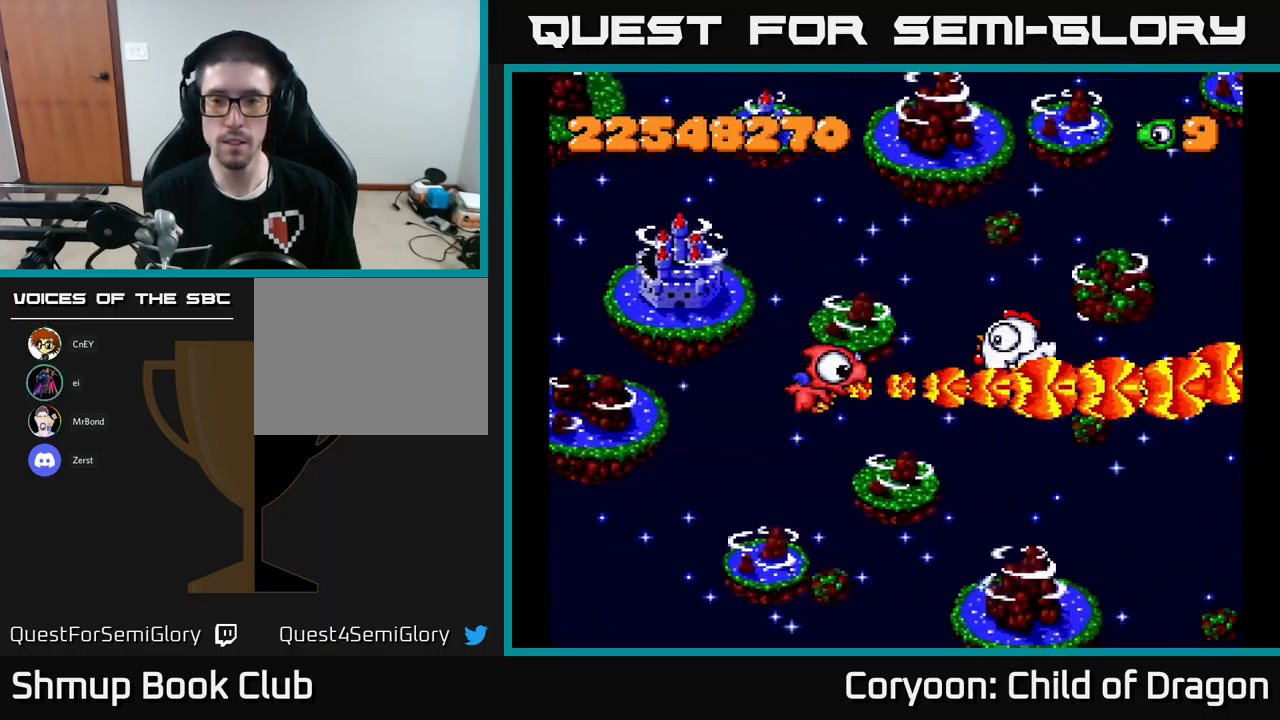
{"buttons": ["X"], "left_stick": "center", "events": [[66, "DPAD_UP", "down"], [150, "DPAD_LEFT", "down"], [166, "DPAD_UP", "up"], [233, "DPAD_LEFT", "up"]]}
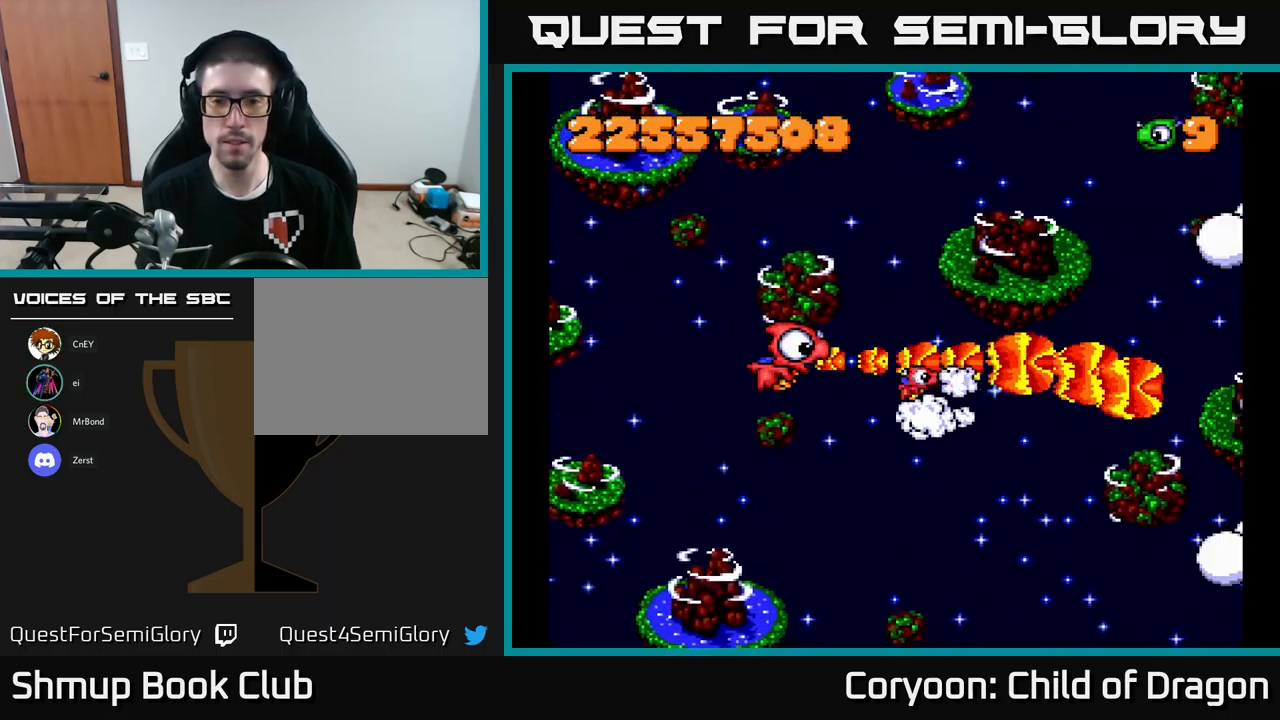
{"buttons": ["X", "DPAD_DOWN", "DPAD_RIGHT"], "left_stick": "center", "events": [[400, "DPAD_RIGHT", "down"], [467, "DPAD_DOWN", "down"]]}
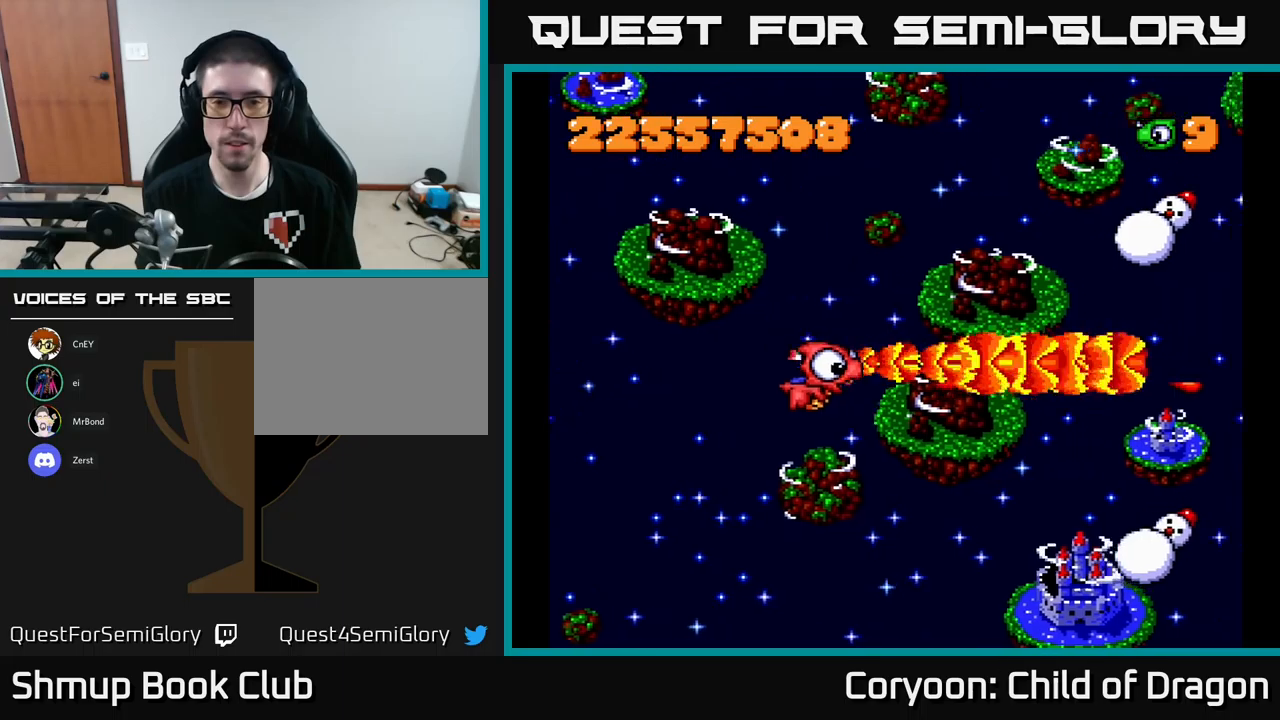
{"buttons": ["X", "DPAD_DOWN"], "left_stick": "center", "events": [[17, "DPAD_RIGHT", "up"]]}
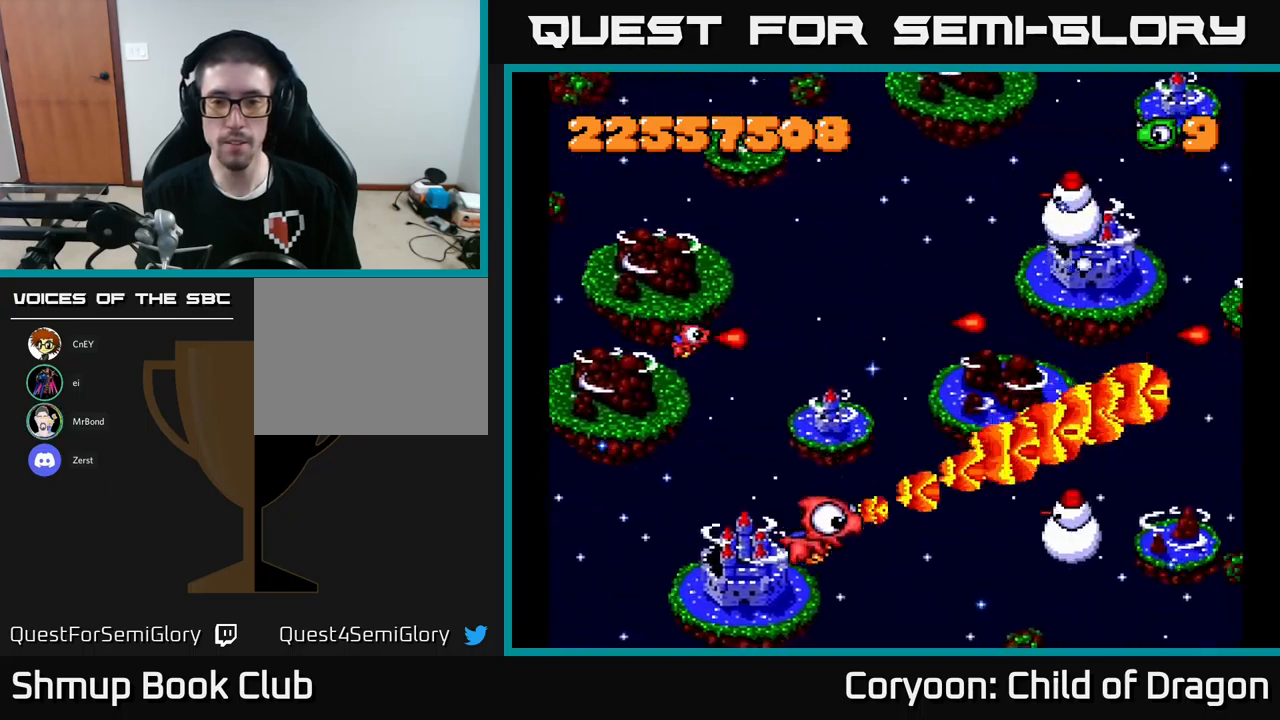
{"buttons": ["X", "DPAD_LEFT"], "left_stick": "center", "events": [[117, "DPAD_DOWN", "up"], [200, "DPAD_UP", "down"], [283, "DPAD_RIGHT", "down"], [317, "DPAD_UP", "up"], [350, "DPAD_RIGHT", "up"], [383, "DPAD_LEFT", "down"]]}
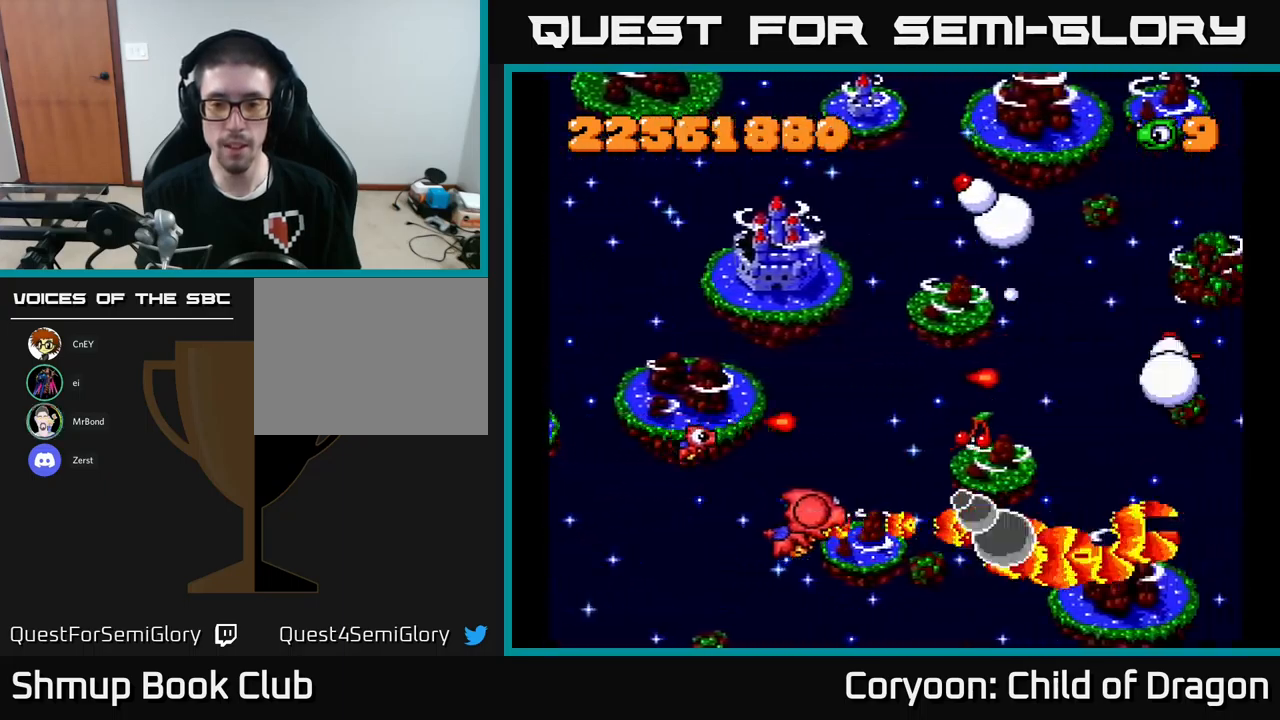
{"buttons": ["X", "DPAD_UP"], "left_stick": "center", "events": [[150, "DPAD_LEFT", "up"], [167, "DPAD_RIGHT", "down"], [400, "DPAD_RIGHT", "up"], [400, "DPAD_UP", "down"]]}
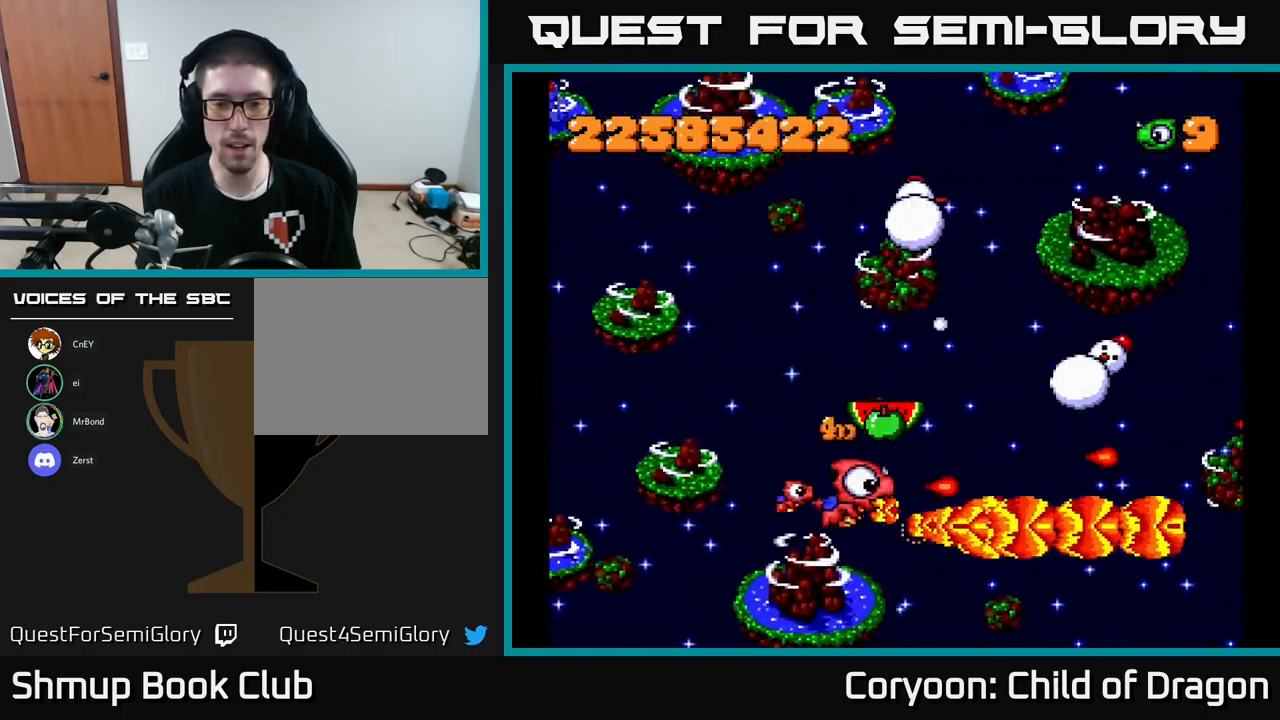
{"buttons": ["X", "DPAD_UP", "DPAD_LEFT"], "left_stick": "center", "events": [[83, "DPAD_LEFT", "down"], [183, "DPAD_LEFT", "up"], [283, "DPAD_LEFT", "down"]]}
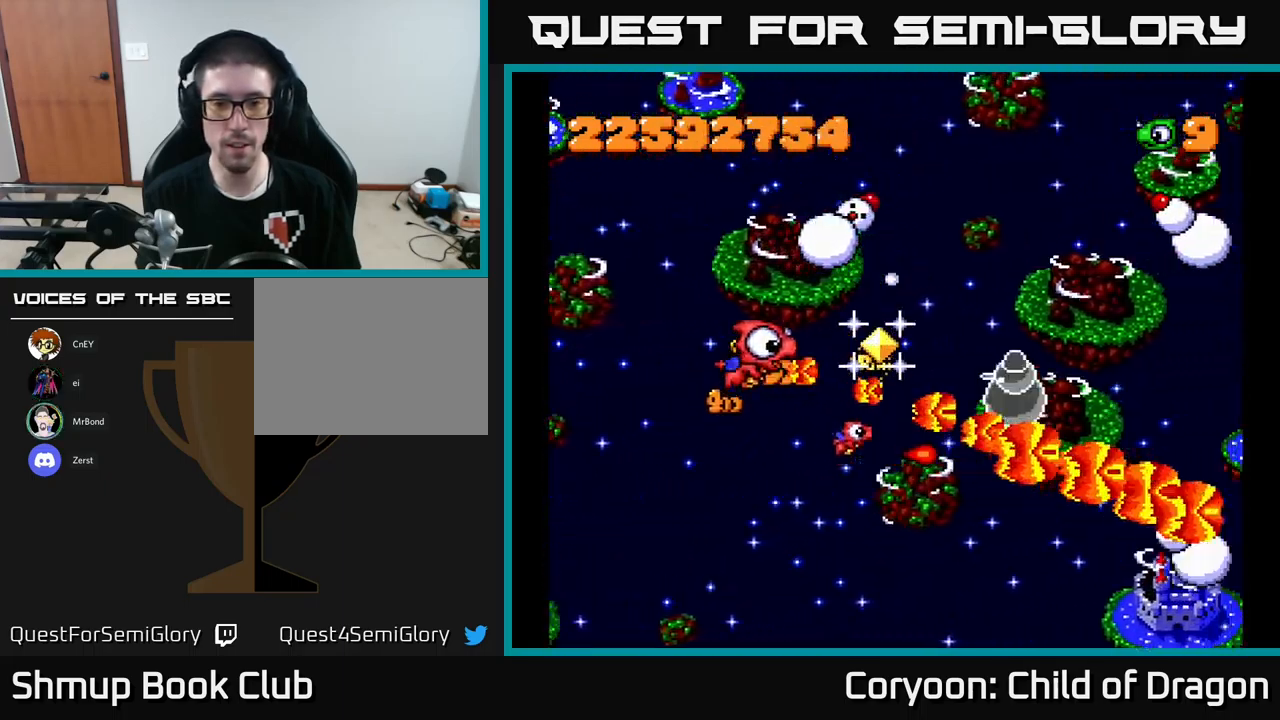
{"buttons": ["X", "DPAD_UP", "DPAD_LEFT"], "left_stick": "center", "events": [[250, "DPAD_LEFT", "up"], [350, "DPAD_LEFT", "down"]]}
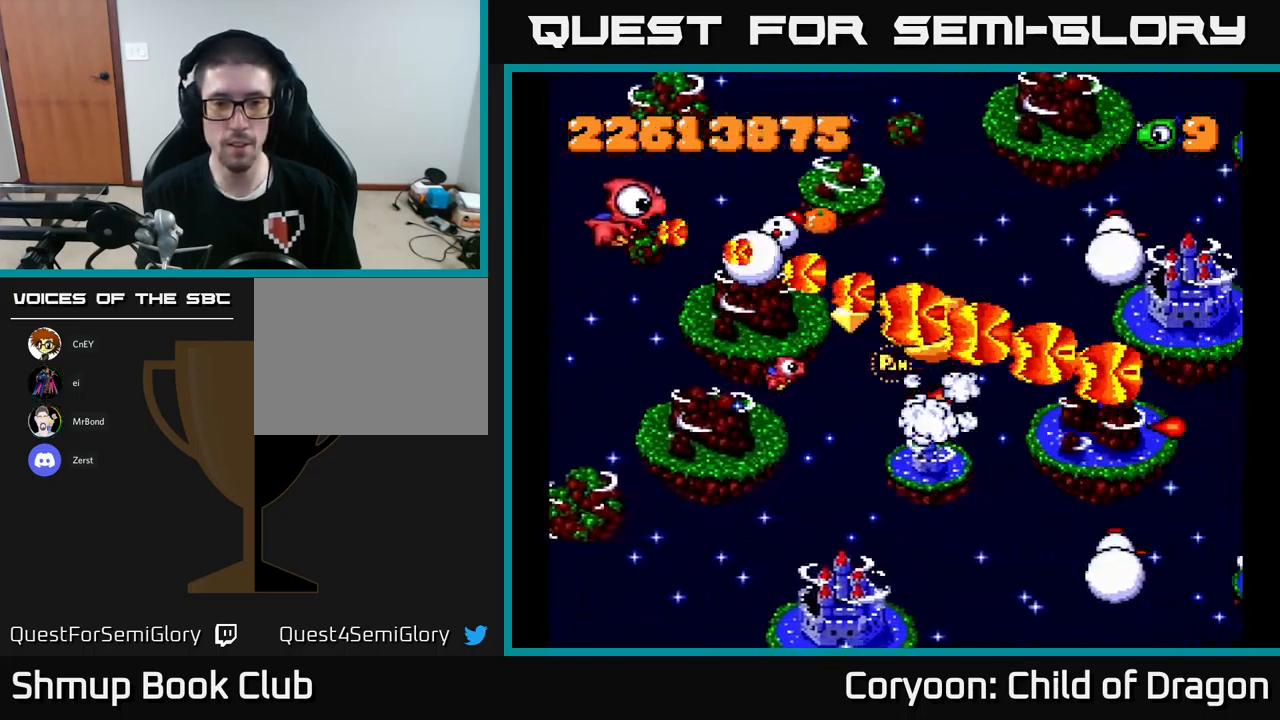
{"buttons": ["X", "DPAD_DOWN"], "left_stick": "center", "events": [[33, "DPAD_UP", "up"], [150, "DPAD_DOWN", "down"], [200, "DPAD_LEFT", "up"], [250, "DPAD_RIGHT", "down"], [283, "DPAD_DOWN", "up"], [333, "DPAD_UP", "down"], [367, "DPAD_RIGHT", "up"], [433, "DPAD_UP", "up"], [500, "DPAD_DOWN", "down"]]}
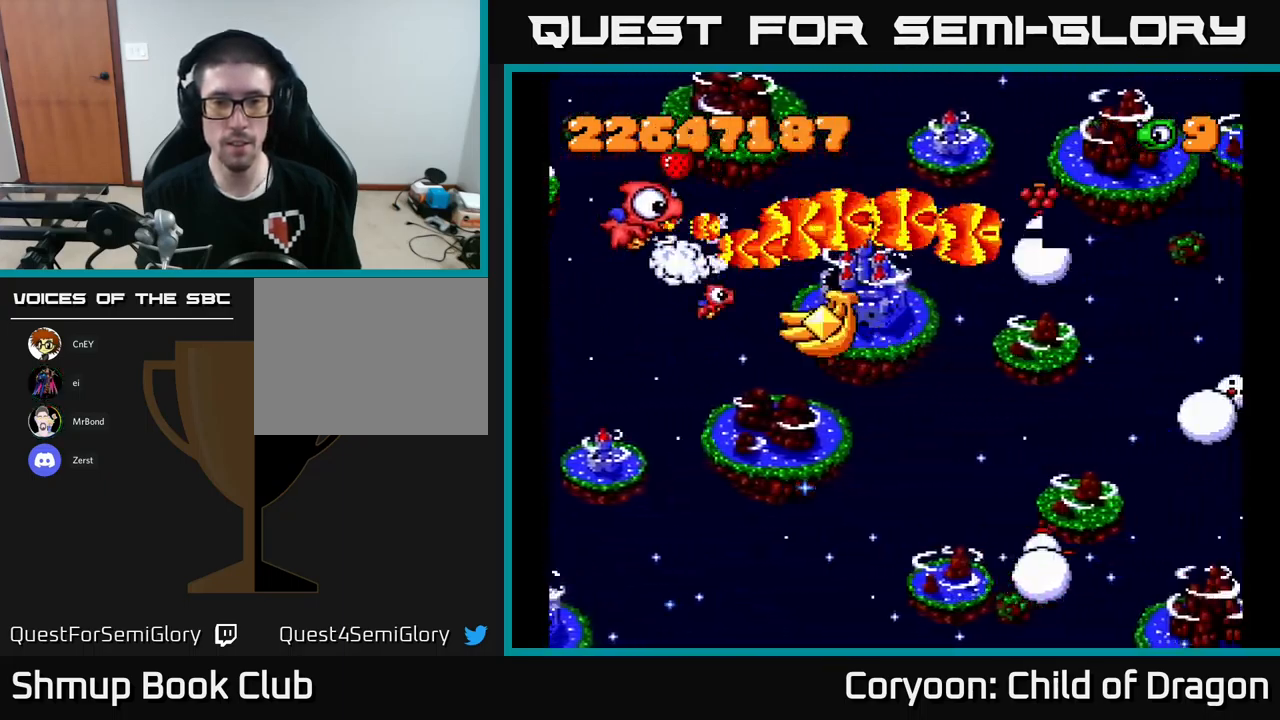
{"buttons": ["X", "DPAD_DOWN", "DPAD_RIGHT"], "left_stick": "center", "events": [[100, "DPAD_DOWN", "up"], [167, "DPAD_DOWN", "down"], [183, "DPAD_RIGHT", "down"]]}
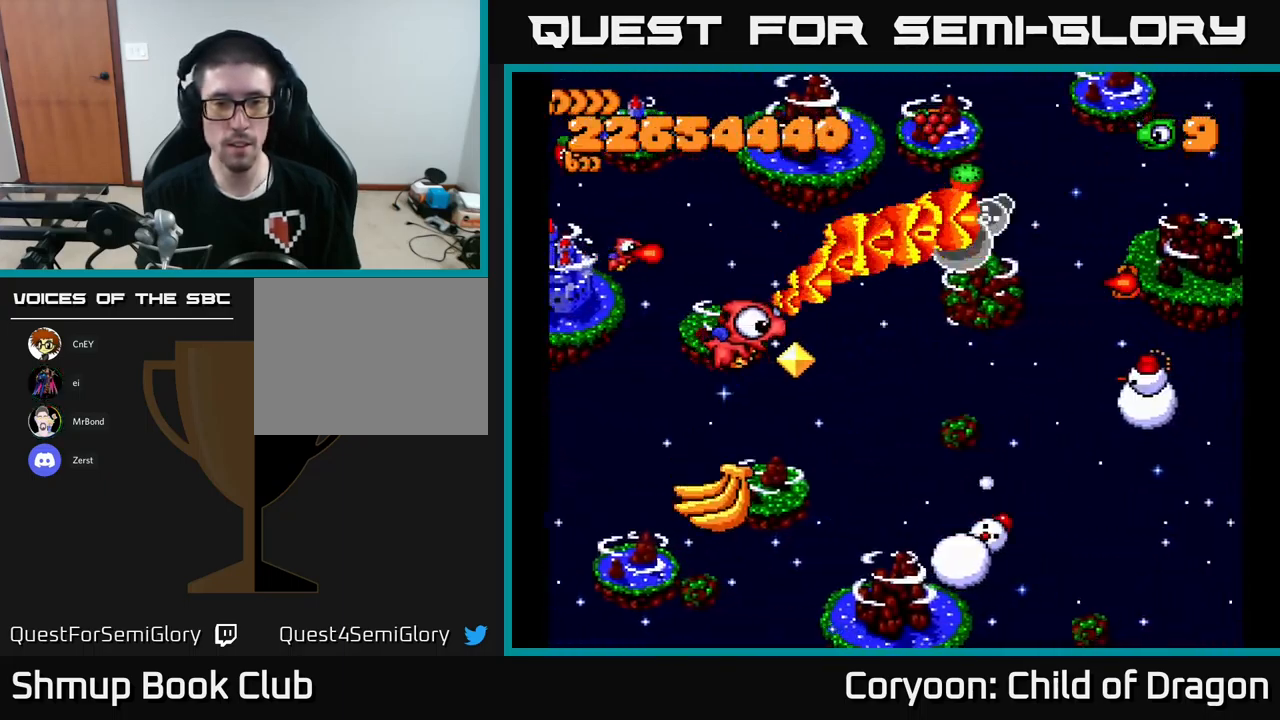
{"buttons": ["X", "DPAD_DOWN"], "left_stick": "center", "events": [[50, "DPAD_DOWN", "up"], [117, "DPAD_DOWN", "down"], [183, "DPAD_RIGHT", "up"], [283, "DPAD_LEFT", "down"], [467, "DPAD_LEFT", "up"]]}
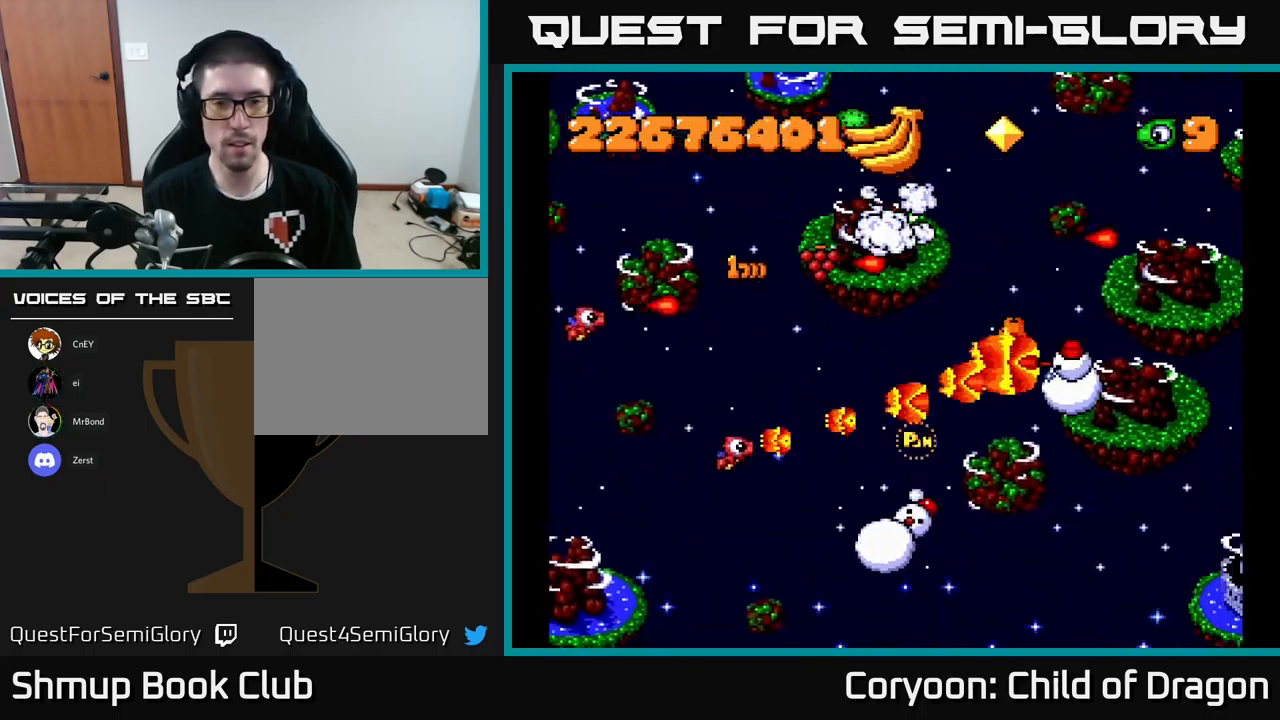
{"buttons": ["X", "DPAD_LEFT"], "left_stick": "center", "events": [[67, "DPAD_LEFT", "down"], [200, "DPAD_LEFT", "up"], [350, "DPAD_DOWN", "up"], [450, "DPAD_UP", "down"], [500, "DPAD_LEFT", "down"], [500, "DPAD_UP", "up"]]}
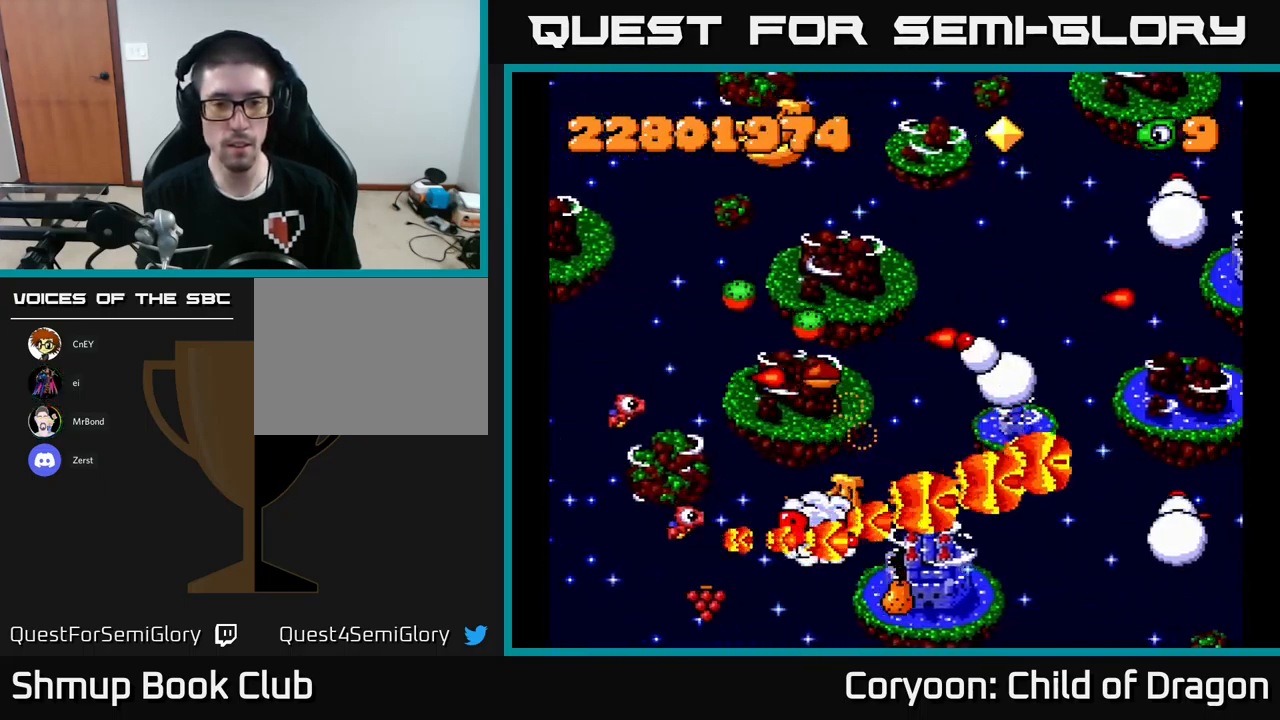
{"buttons": ["X", "DPAD_UP", "DPAD_LEFT"], "left_stick": "center", "events": [[83, "DPAD_DOWN", "down"], [83, "DPAD_LEFT", "up"], [133, "DPAD_RIGHT", "down"], [167, "DPAD_DOWN", "up"], [283, "DPAD_RIGHT", "up"], [283, "DPAD_UP", "down"], [367, "DPAD_UP", "up"], [400, "DPAD_UP", "down"], [483, "DPAD_LEFT", "down"]]}